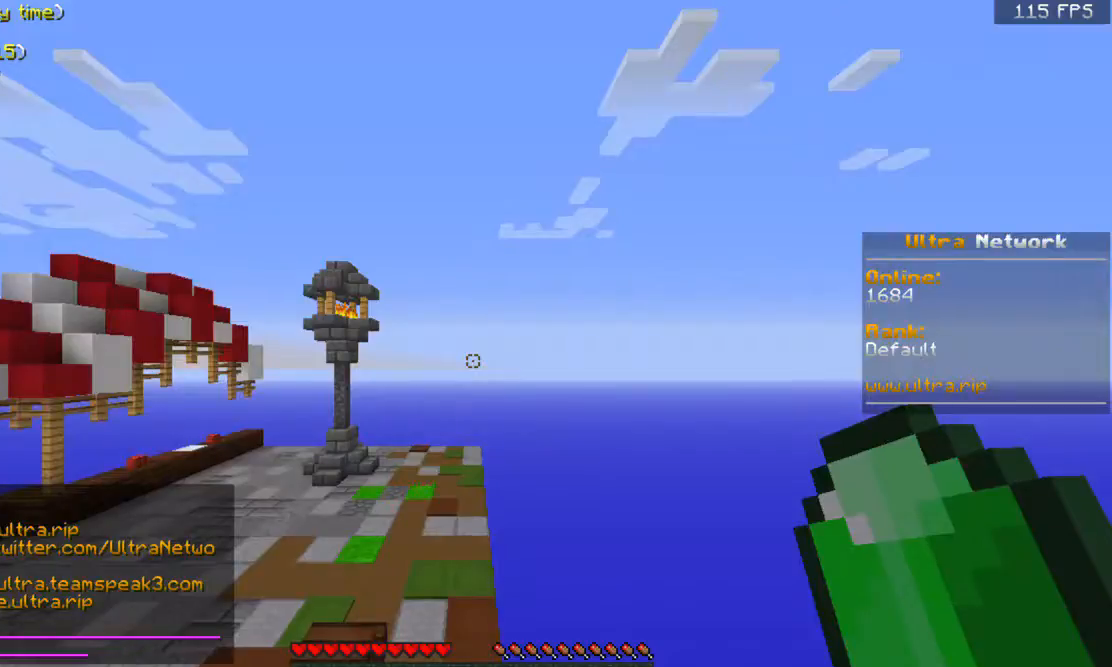
Gameplay with keyboard and mouse; each line is a JSON object with the keys and mouse buttons held at the frame after it. "events" lists presses ("down") and releases ("up") of "a", "d", "s", "space", "w", "mouse_left" and "mouse_right" between this image and that frame as [ms after this image, input, new state], when the widget could be followed in between. "mouse_left", "mouse_right" = the "left", "right" buttons of the "mouse" list. No other keys are recorded. Fast repeated clicks can show as one long hold. Mouse movement is not recorded.
{"keys": [], "mouse": [], "events": [[167, "w", "up"]]}
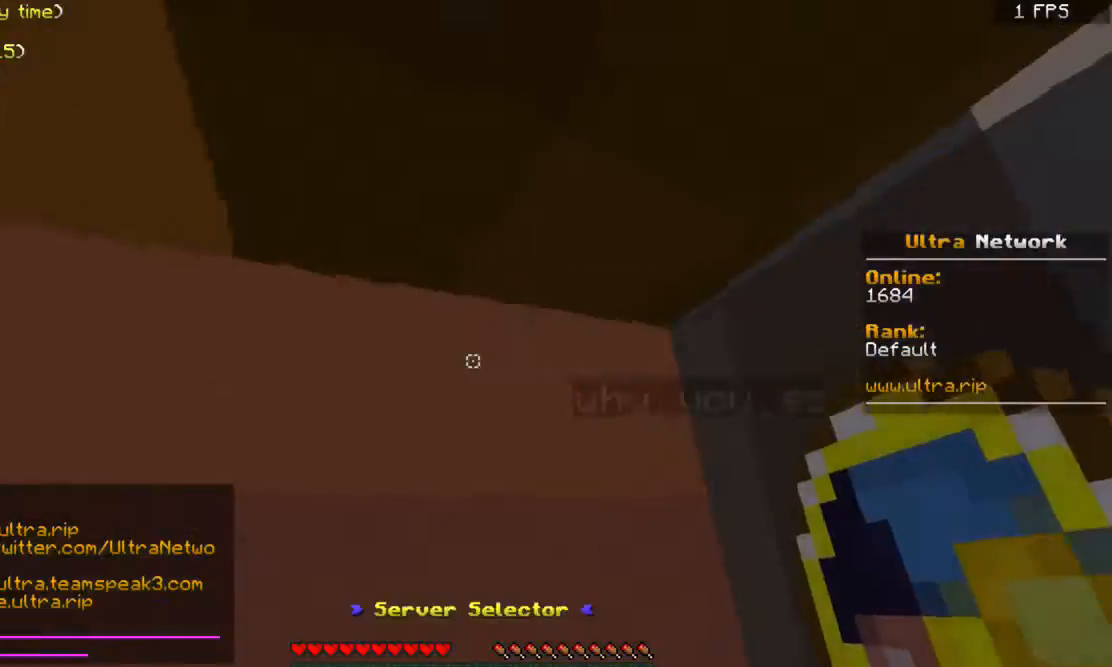
{"keys": ["w"], "mouse": [], "events": [[67, "w", "down"], [167, "space", "down"], [367, "space", "up"]]}
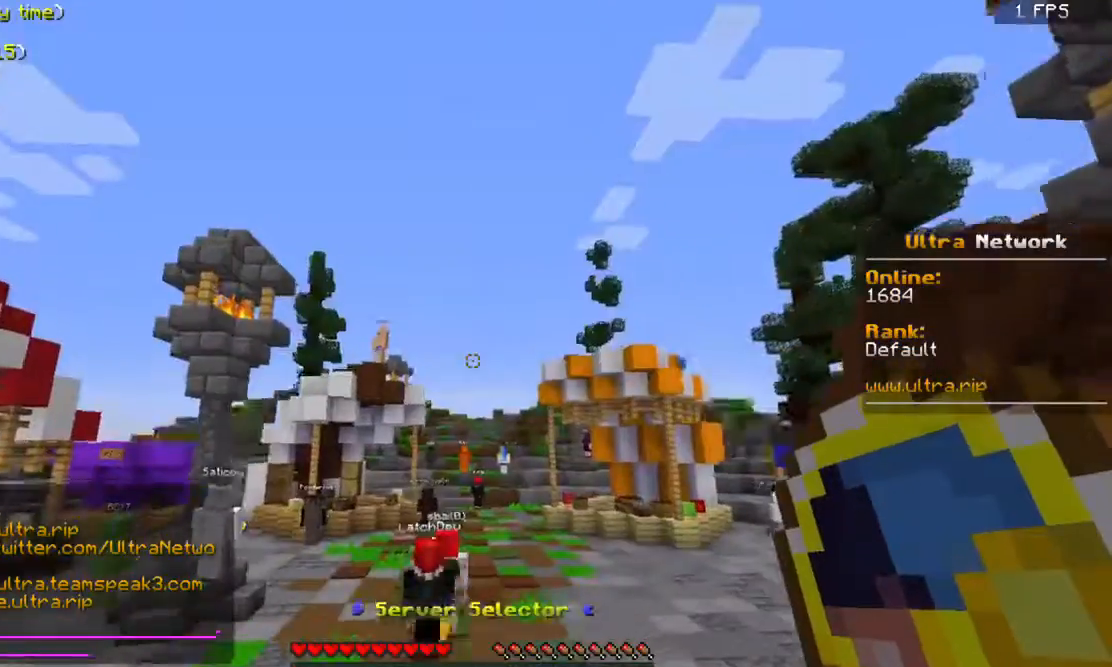
{"keys": ["w"], "mouse": [], "events": [[367, "space", "down"], [467, "space", "up"]]}
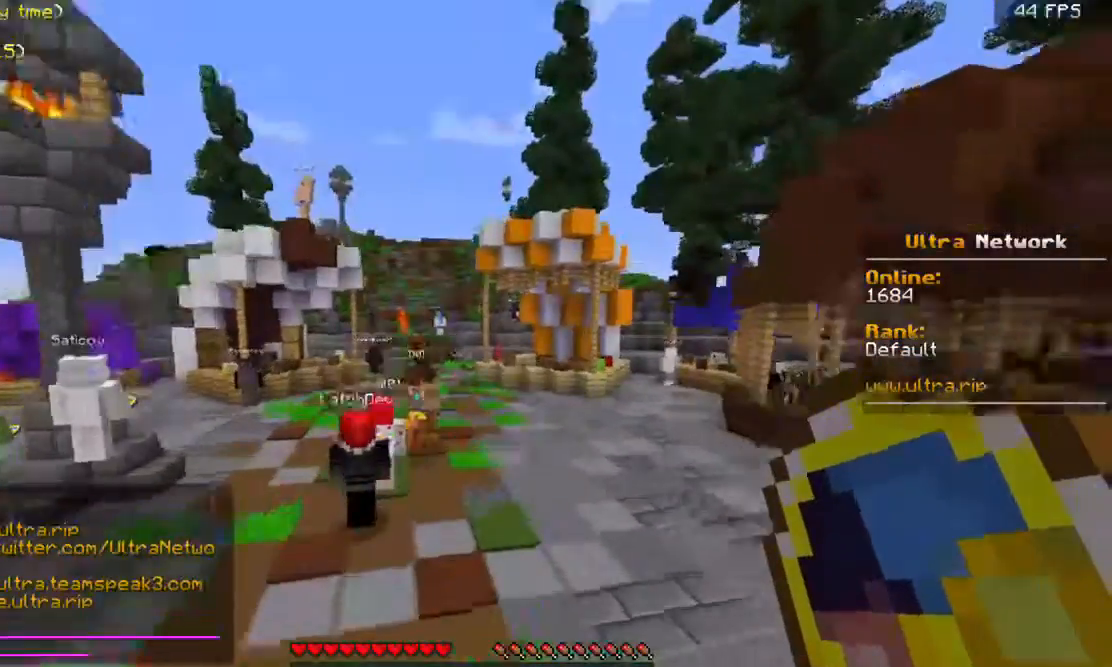
{"keys": [], "mouse": [], "events": [[133, "mouse_right", "down"], [233, "mouse_right", "up"], [233, "w", "up"]]}
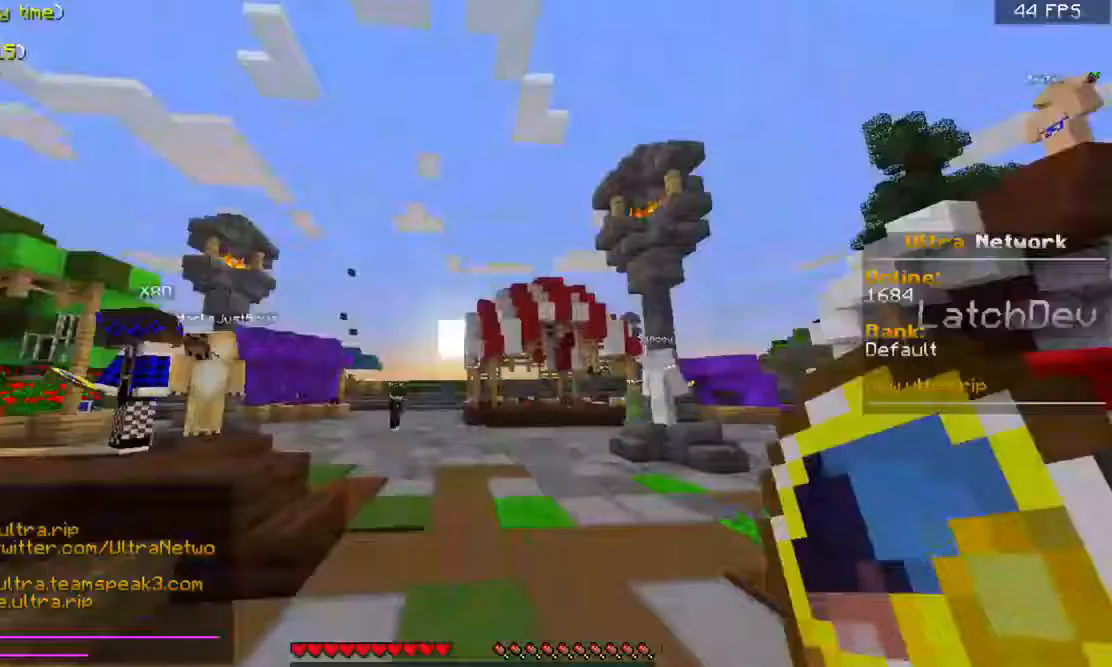
{"keys": [], "mouse": [], "events": []}
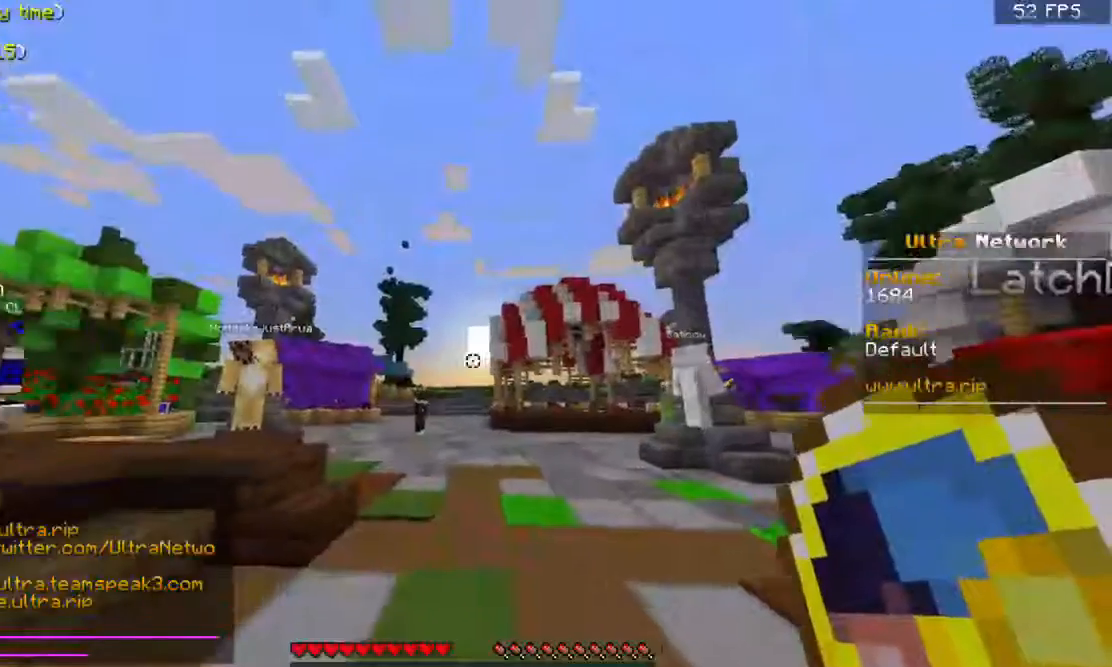
{"keys": ["space", "w"], "mouse": [], "events": [[67, "w", "down"], [433, "space", "down"]]}
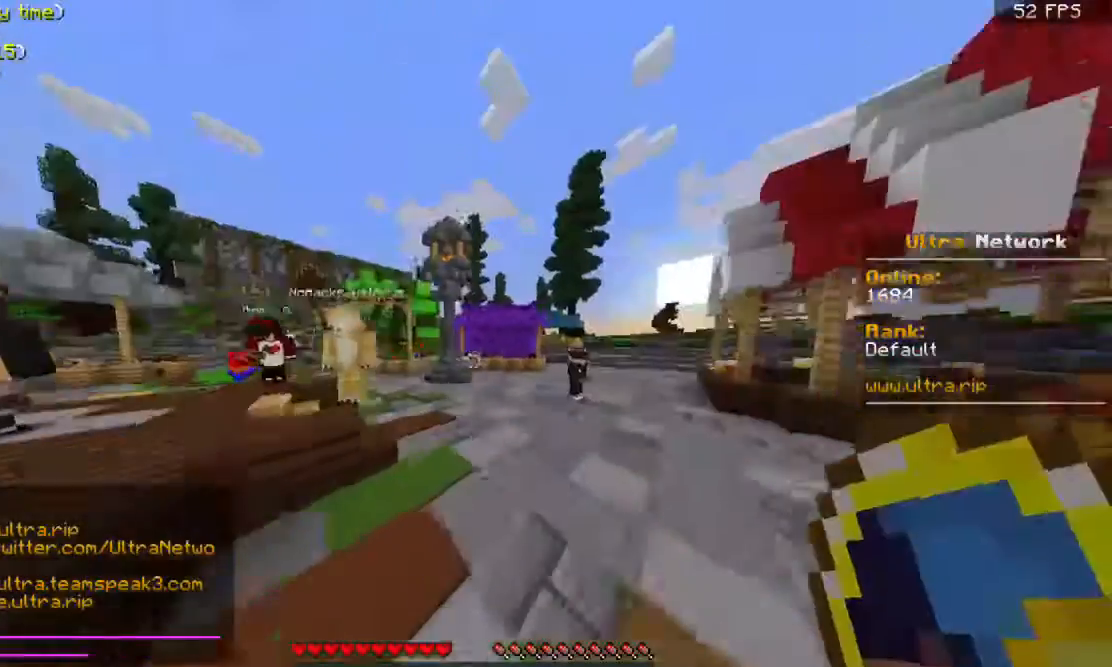
{"keys": ["w"], "mouse": [], "events": [[100, "space", "up"]]}